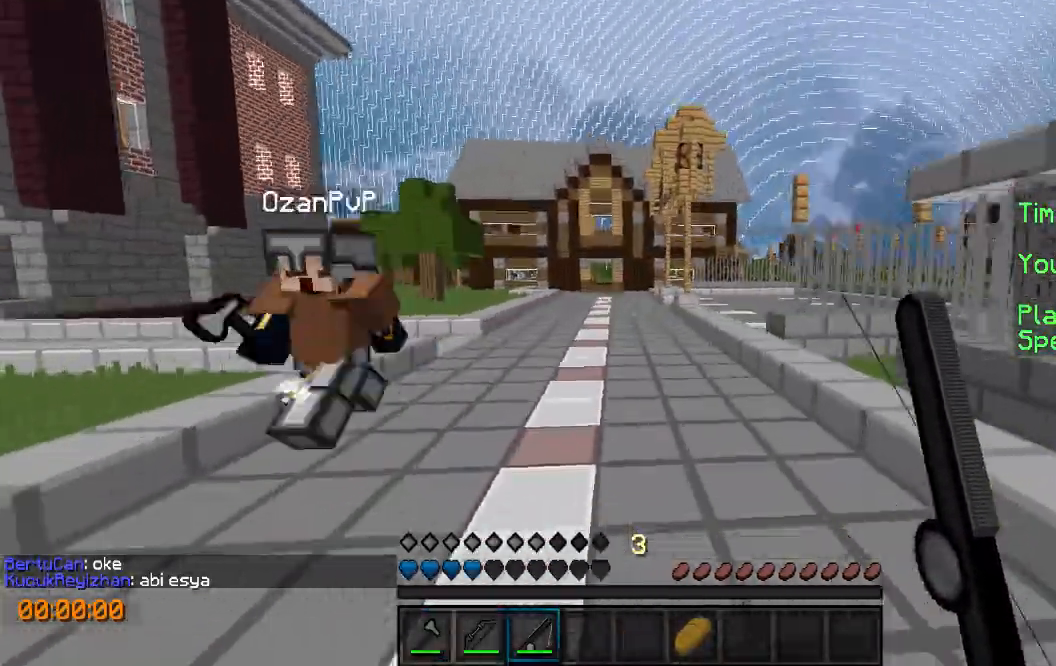
Gameplay with keyboard; each line is a JSON object with the keys held at the frame after it. "events" lists presses ("down") and releases ("up") of "a", "d", "s" and "w" between this image and that frame as [ms after this image, input, new state], when the widget could be followed in between. No other keys are recorded. Mouse input is not recorded.
{"keys": ["a", "w"], "events": [[400, "a", "down"]]}
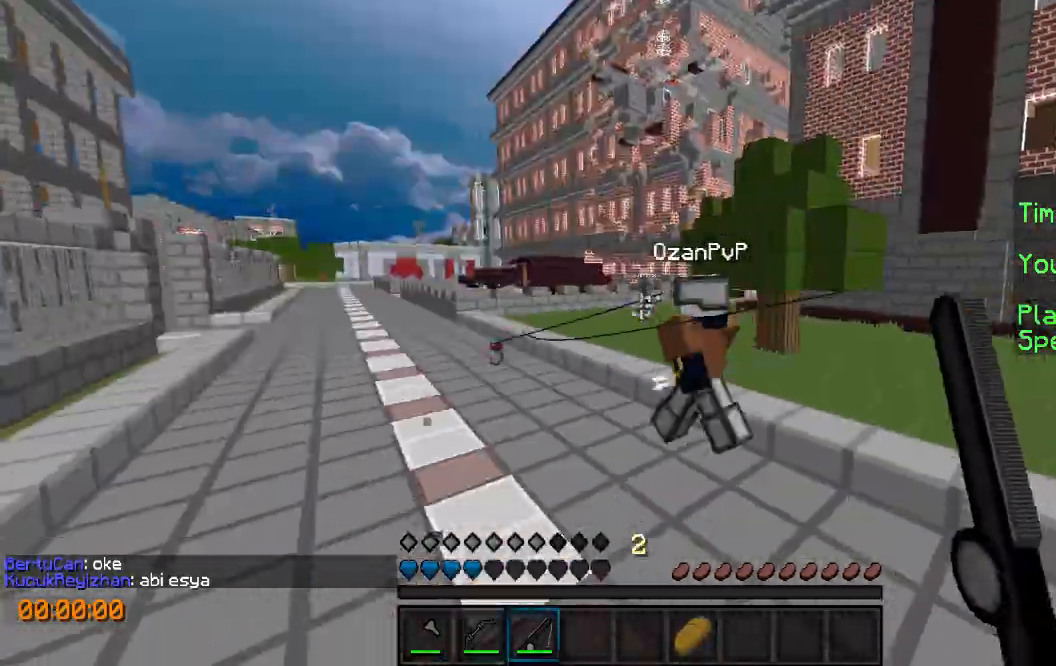
{"keys": ["w"], "events": [[500, "a", "up"]]}
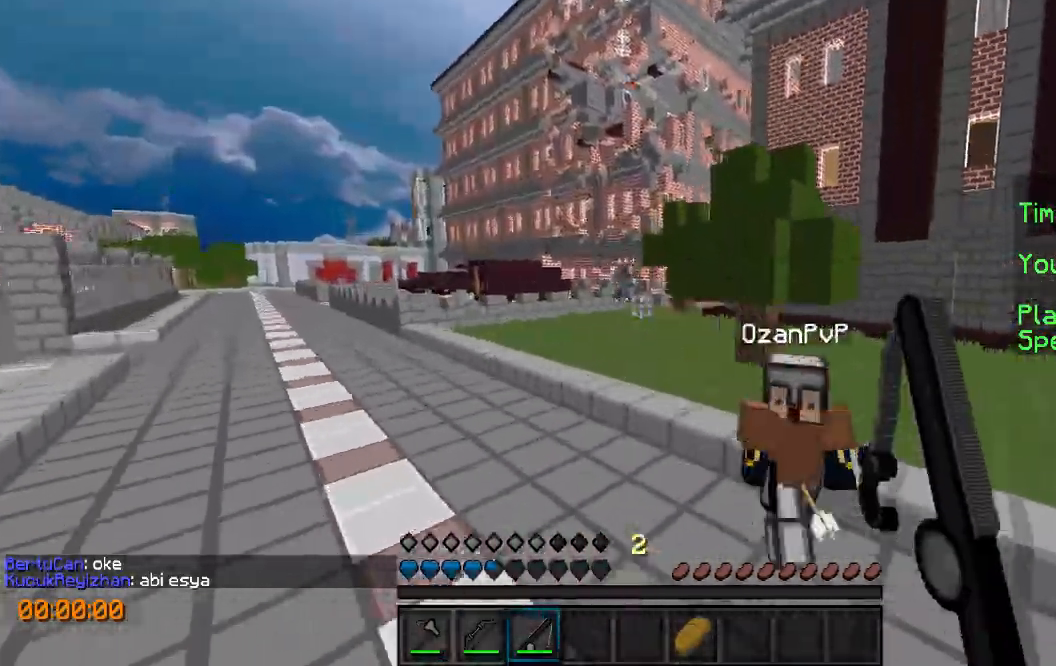
{"keys": ["w"], "events": [[233, "a", "down"], [333, "a", "up"]]}
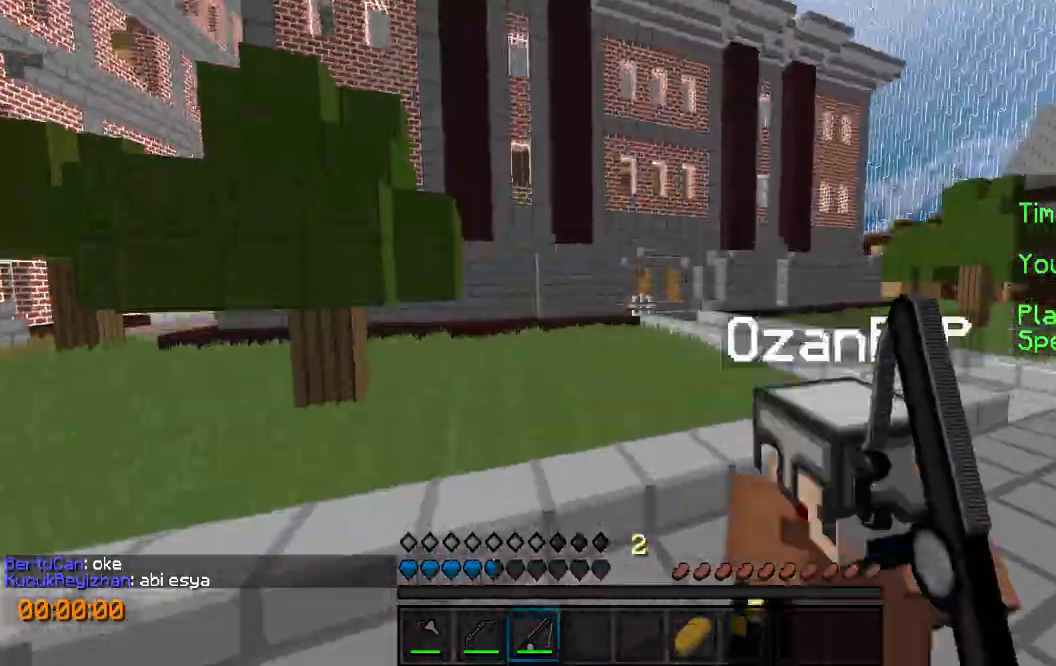
{"keys": ["w"], "events": []}
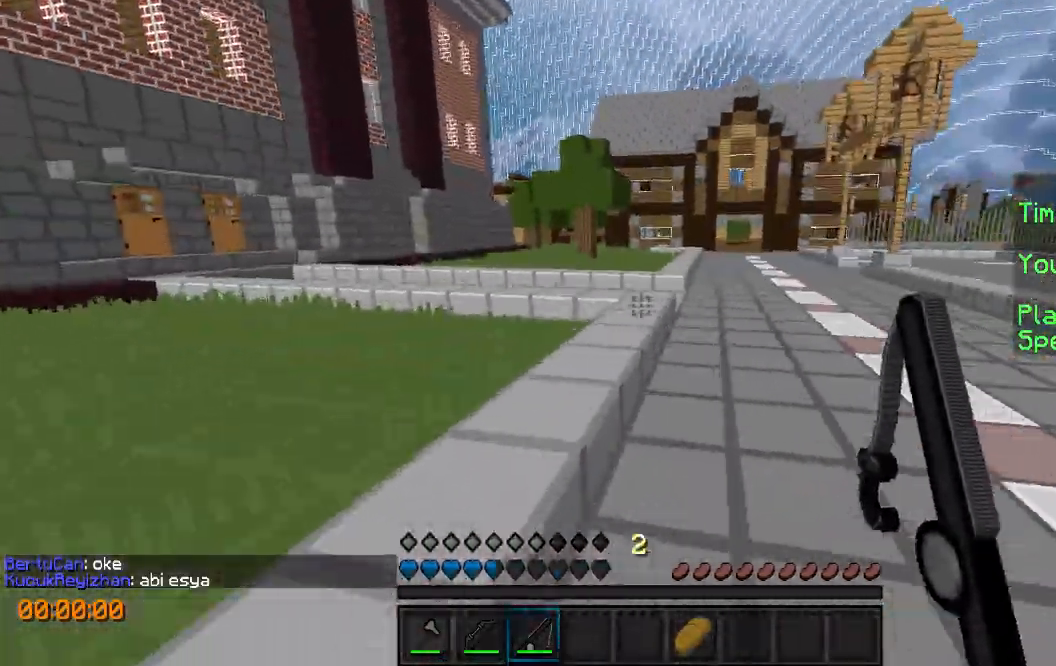
{"keys": ["s"], "events": [[33, "a", "down"], [400, "w", "up"], [433, "a", "up"], [500, "s", "down"]]}
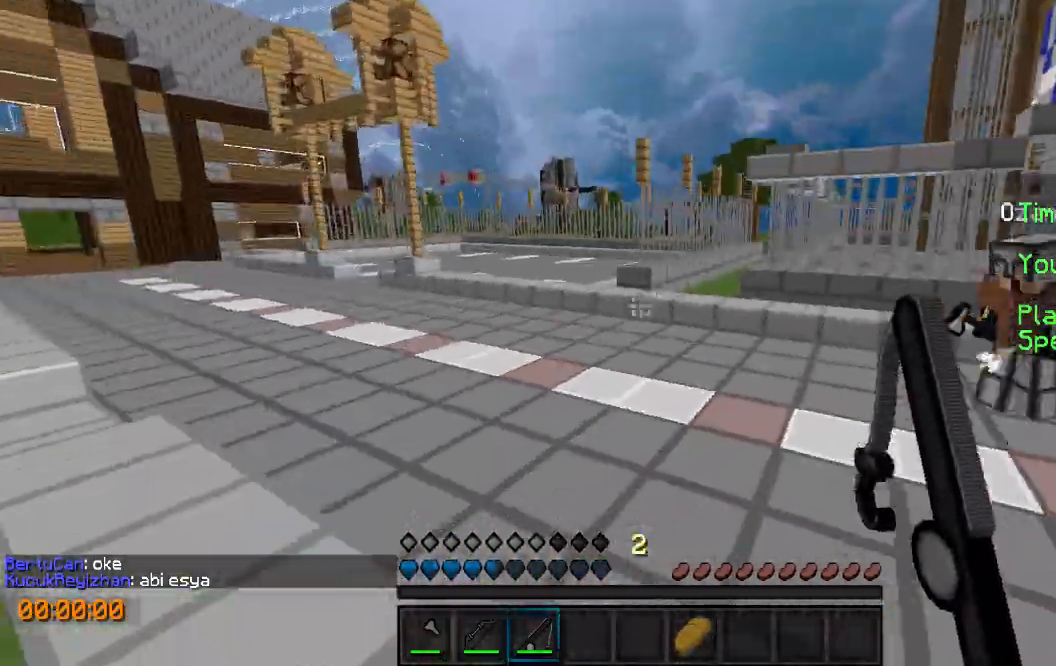
{"keys": ["w"], "events": [[33, "d", "down"], [133, "s", "up"], [300, "w", "down"], [333, "d", "up"]]}
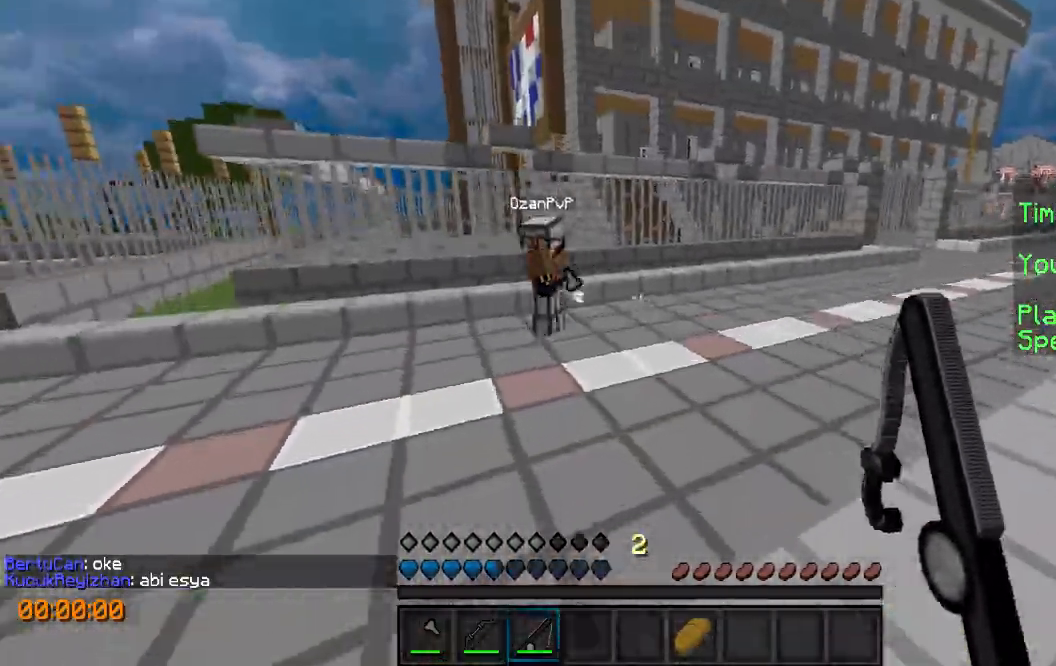
{"keys": ["s"], "events": [[400, "w", "up"], [500, "s", "down"]]}
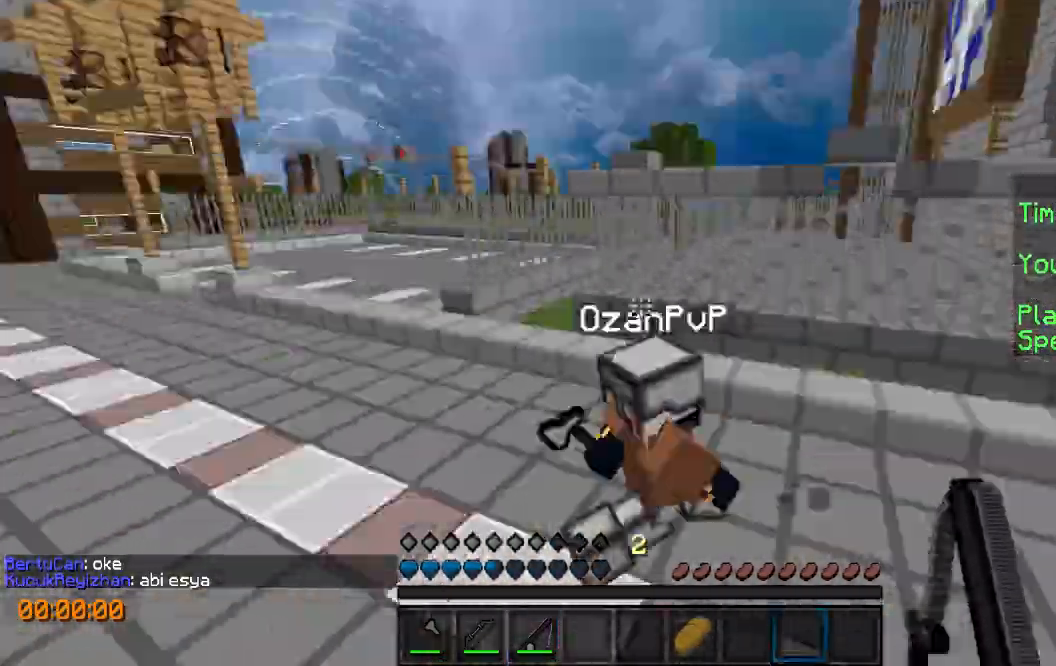
{"keys": ["s"], "events": []}
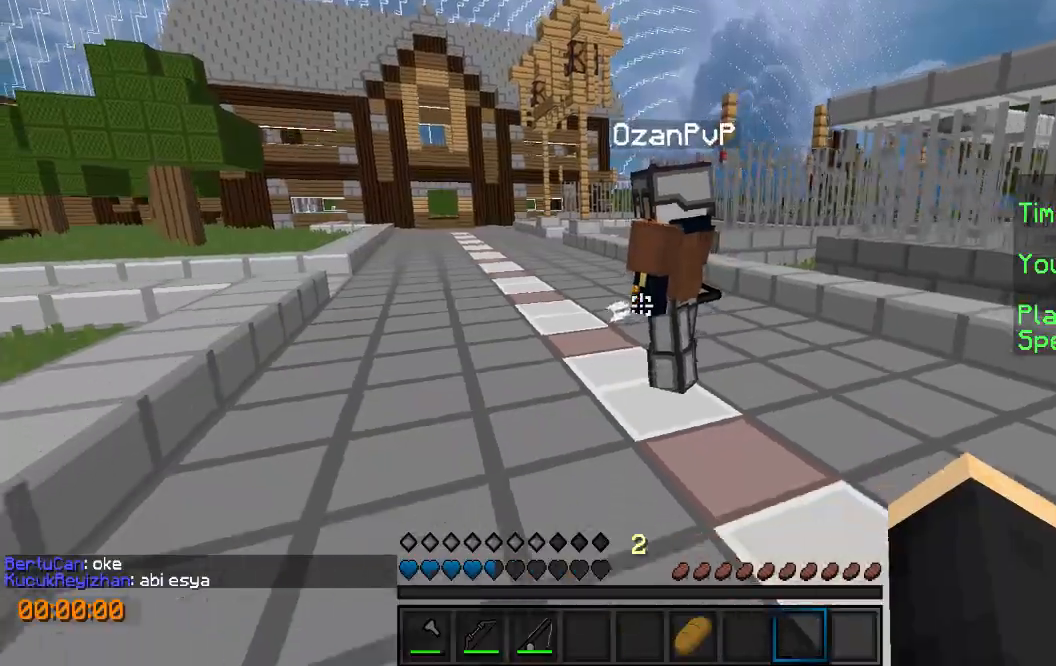
{"keys": ["d", "s"], "events": [[133, "d", "down"]]}
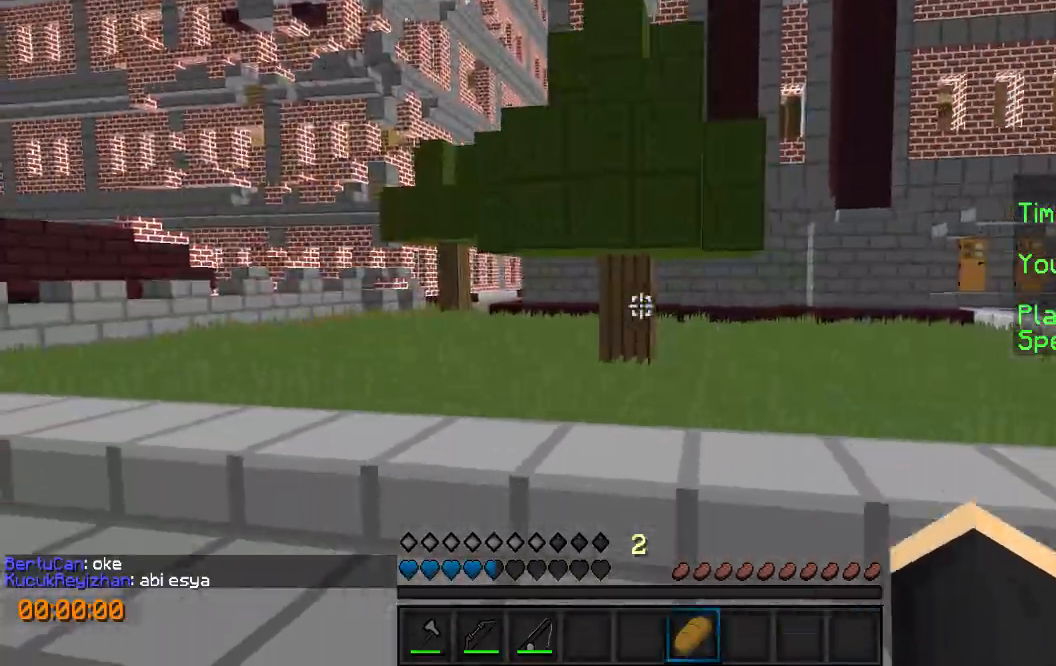
{"keys": [], "events": [[200, "d", "up"], [500, "s", "up"]]}
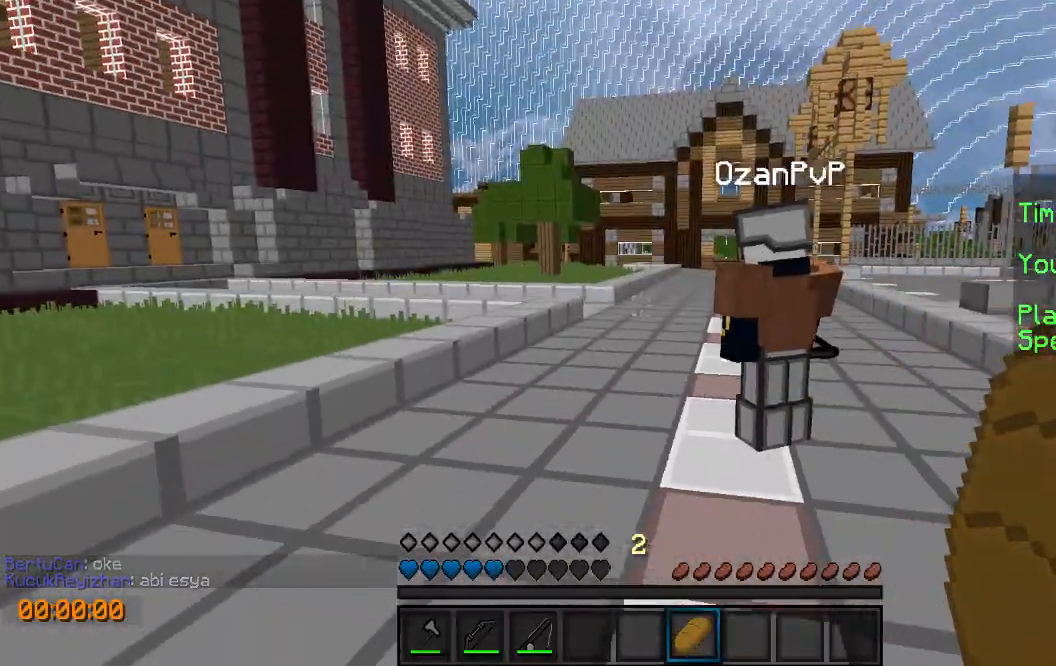
{"keys": ["d", "w"], "events": [[100, "w", "down"], [400, "d", "down"]]}
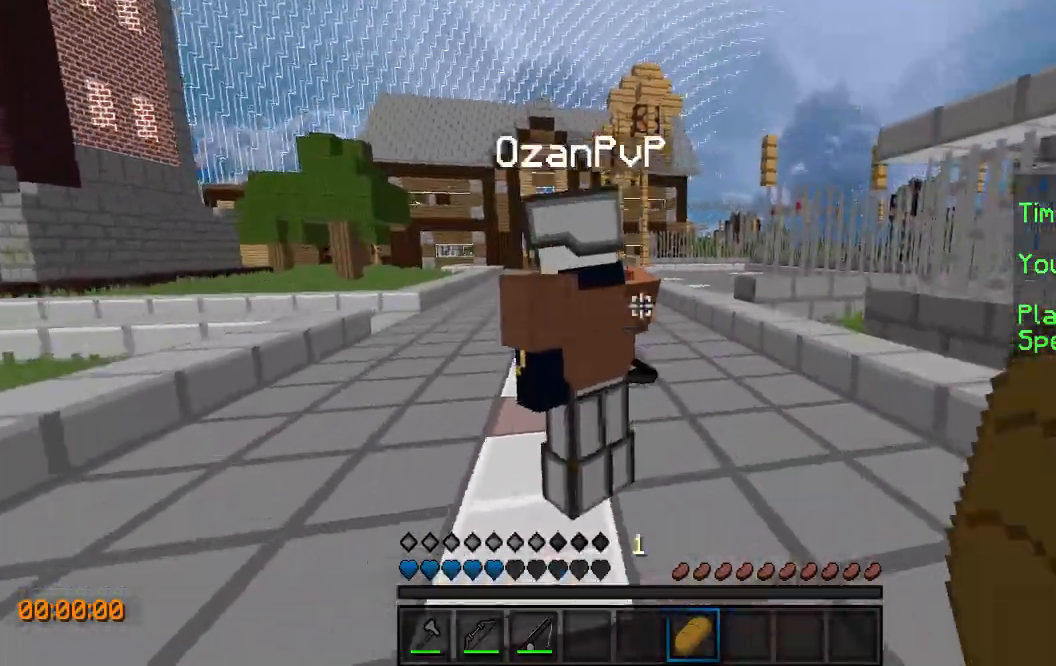
{"keys": ["w"], "events": [[33, "d", "up"]]}
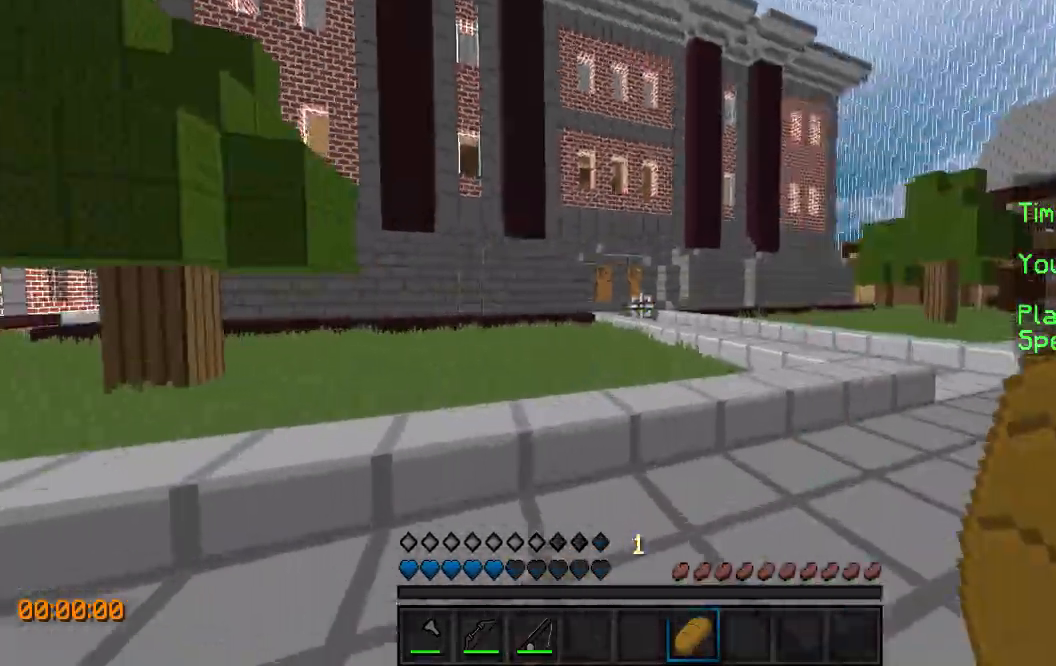
{"keys": ["w"], "events": []}
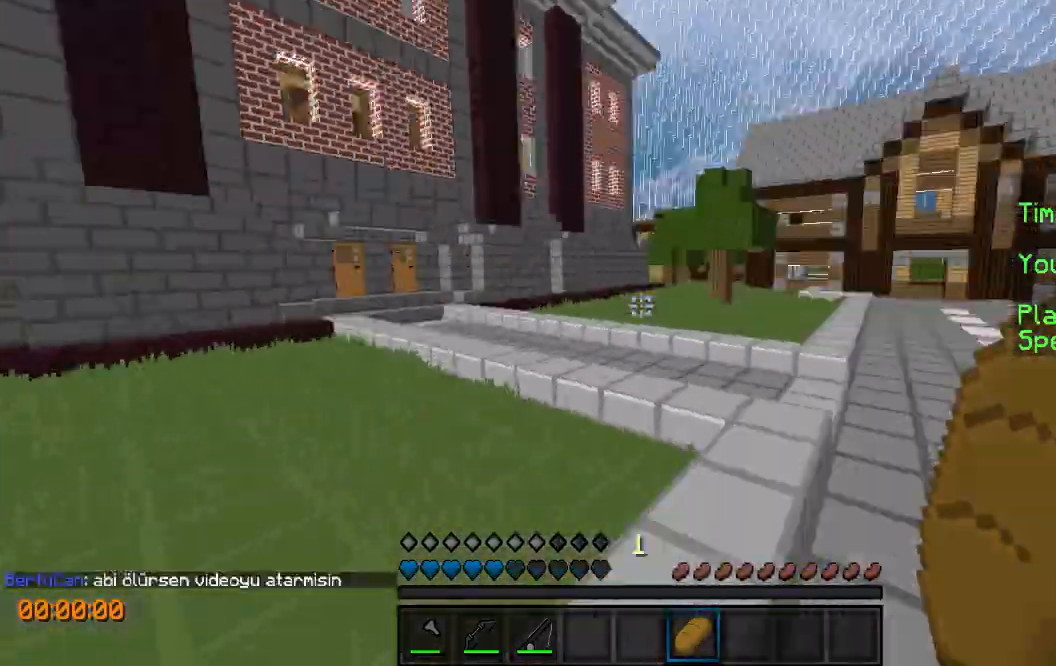
{"keys": ["w"], "events": []}
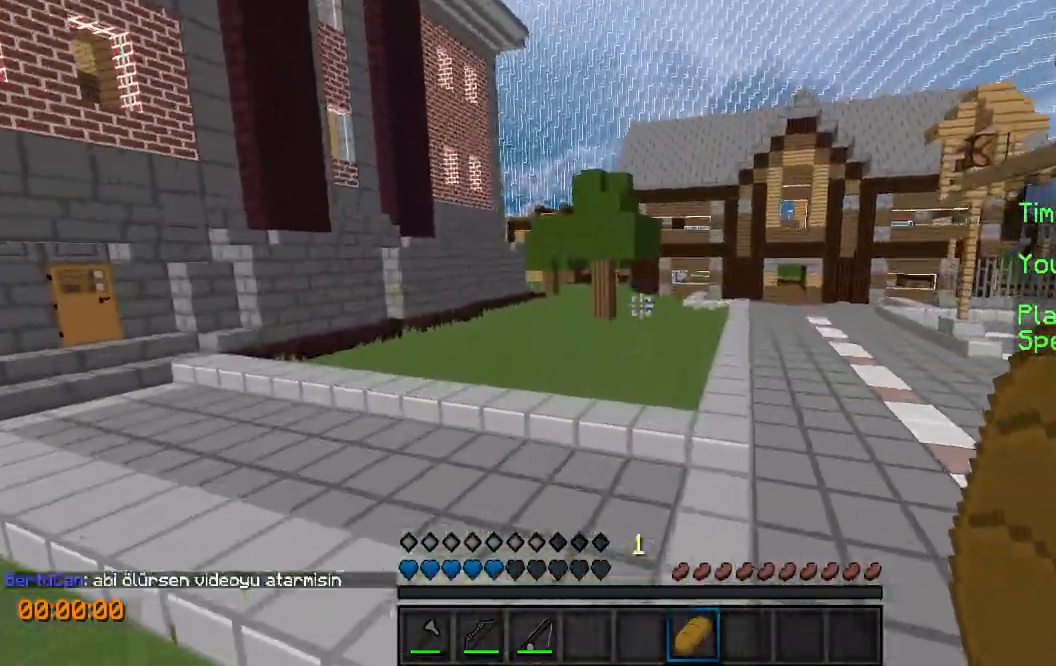
{"keys": ["w"], "events": []}
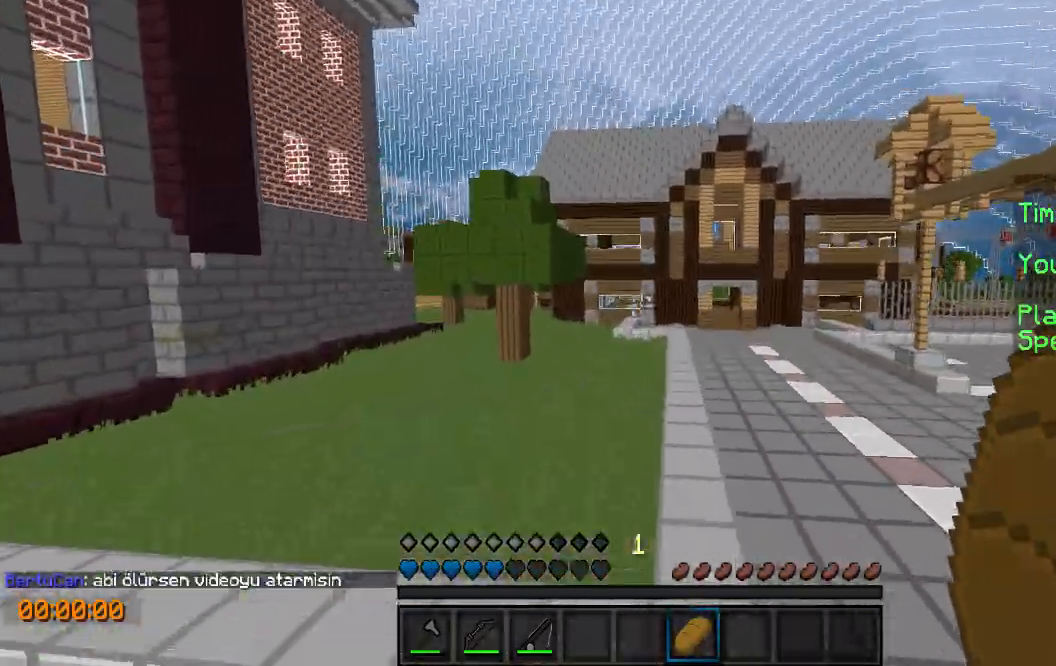
{"keys": ["w"], "events": []}
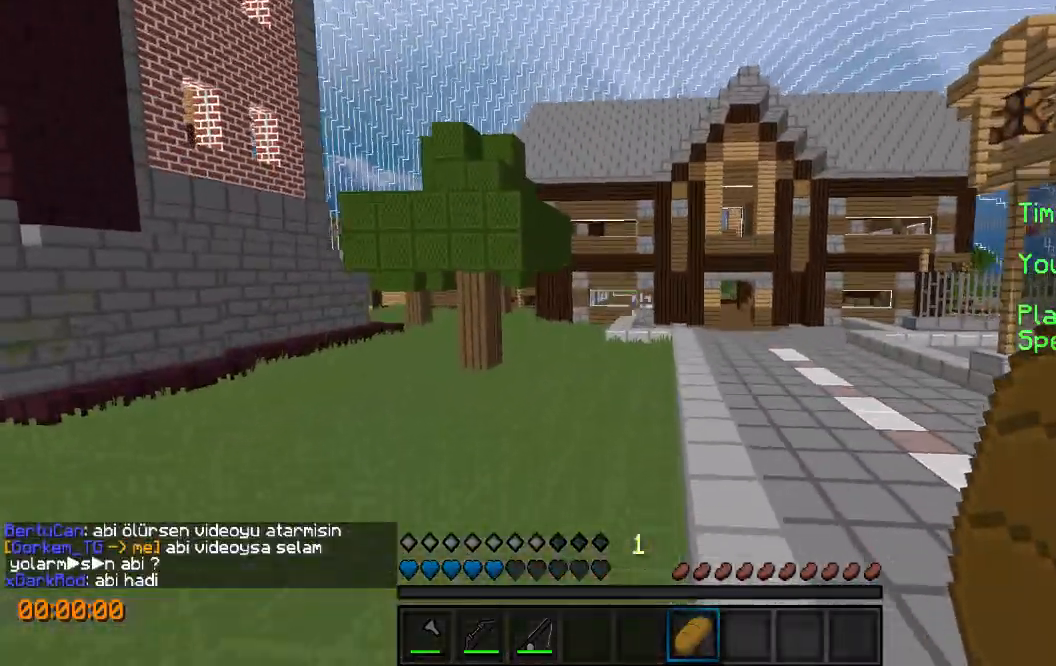
{"keys": ["w"], "events": []}